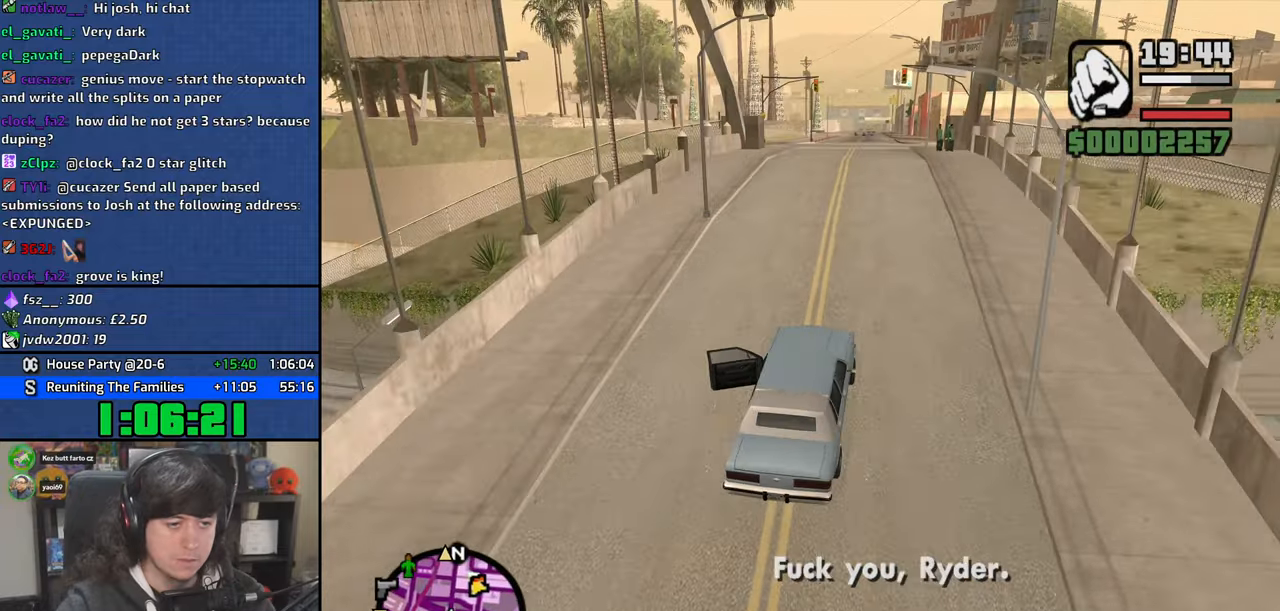
Gameplay with keyboard and mouse; each line is a JSON object with the keys and mouse buttons held at the frame after it. "events" lists presses ("down") and releases ("up") of "1", "2", "3", "4", "5", "6", "8", "a", "alt", "b", "c", "ctrl", "d", "down", "e", "escape", "f", "f1", "f2", "f3", "g", "h", "left", "n", "num2", "q", "r", "right", "s", "shift", "space", "t", "tab", "up", "v", "w", "x", "y", "z", "mouse_left", "mouse_wheel" and "mouse_right" between this image and that frame as [ms after this image, input, new state], when the widget could be followed in between. "mouse_left", "mouse_wheel", "mouse_right" = the "left", "wheel", "right" buttons of the "mouse" list. No other keys are recorded. "wheel" means that the mouse wheel is clicked or scrolled. Mouse movement is not recorded.
{"keys": ["6", "w"], "mouse": [], "events": [[34, "6", "down"], [200, "6", "up"], [384, "6", "down"]]}
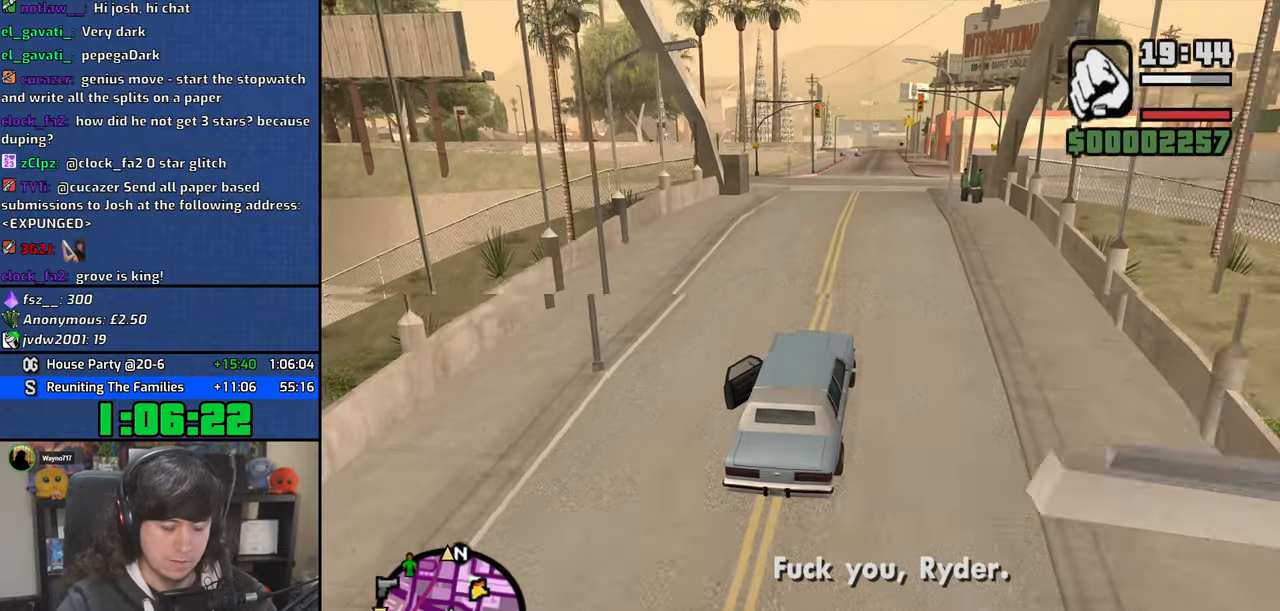
{"keys": ["w"], "mouse": [], "events": [[34, "6", "up"], [134, "6", "down"], [267, "6", "up"], [367, "6", "down"], [500, "6", "up"]]}
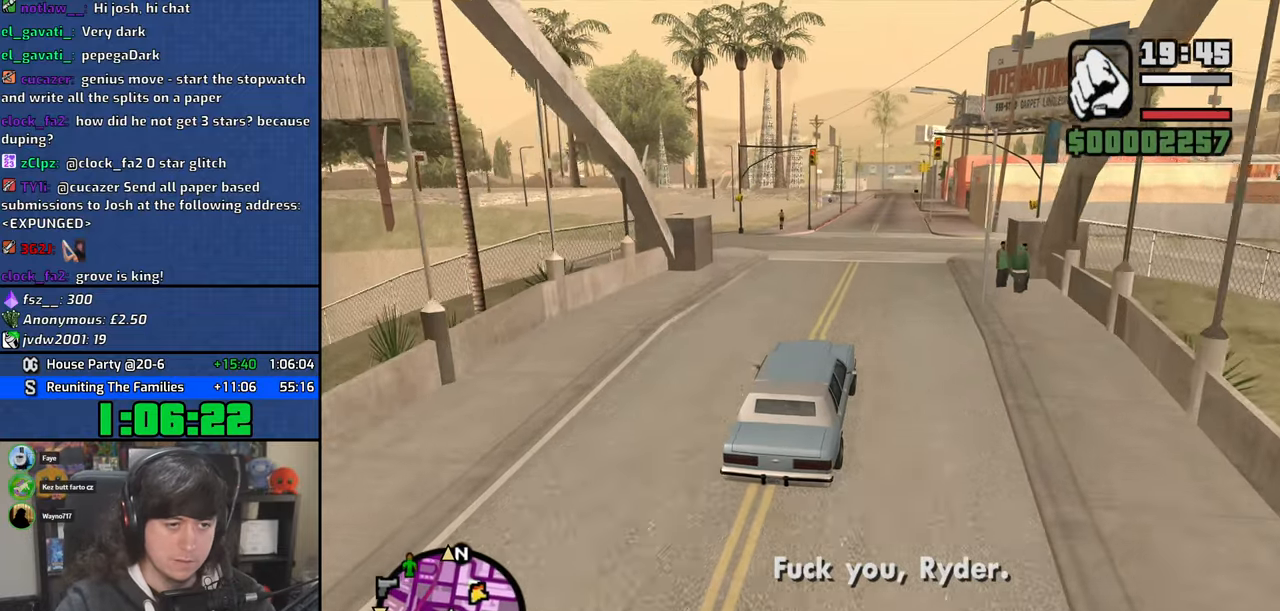
{"keys": ["w"], "mouse": [], "events": [[67, "d", "down"], [134, "6", "down"], [134, "d", "up"], [267, "6", "up"], [384, "6", "down"], [500, "6", "up"]]}
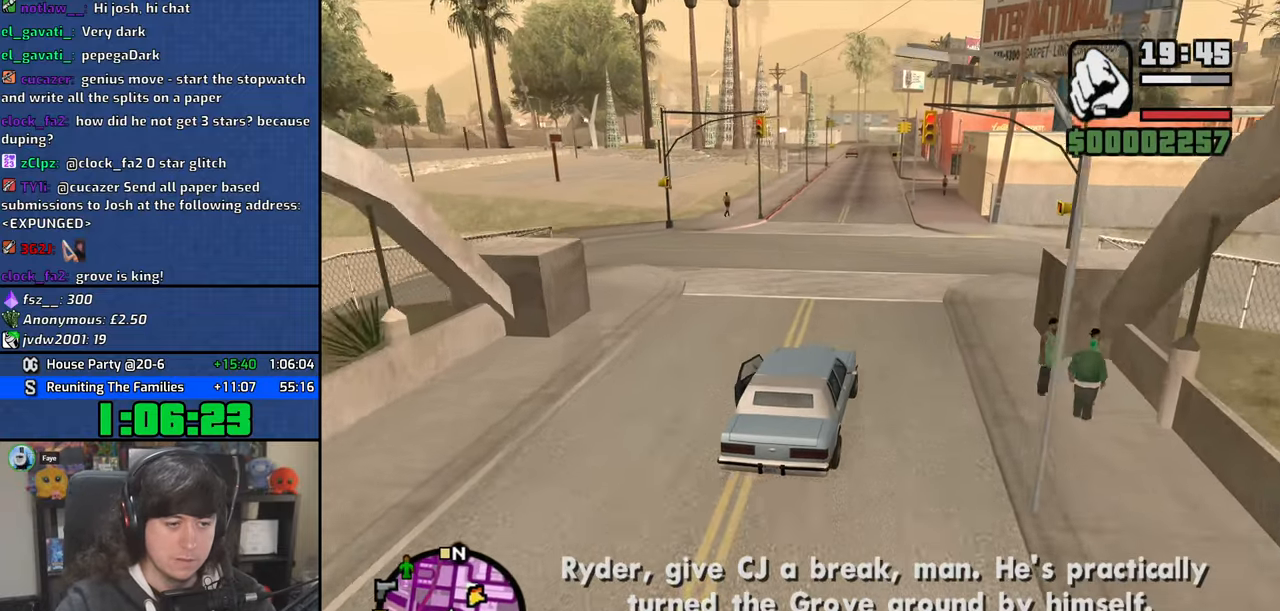
{"keys": ["w"], "mouse": [], "events": [[50, "6", "down"], [134, "a", "down"], [200, "6", "up"], [217, "a", "up"]]}
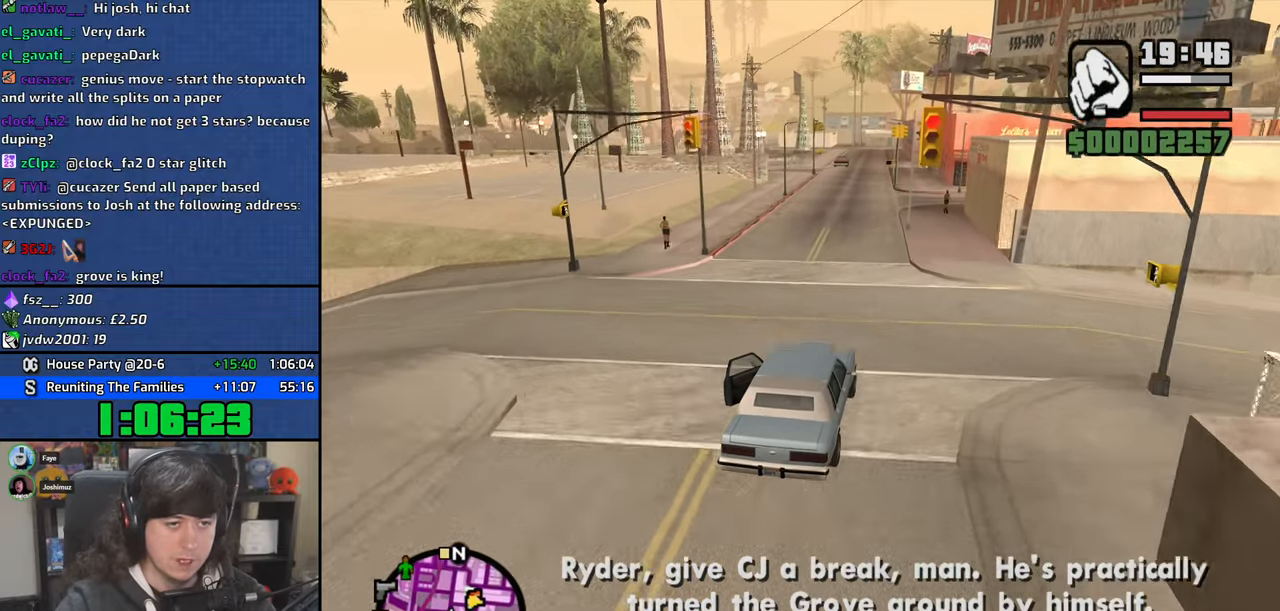
{"keys": ["w"], "mouse": [], "events": [[167, "a", "down"], [217, "a", "up"]]}
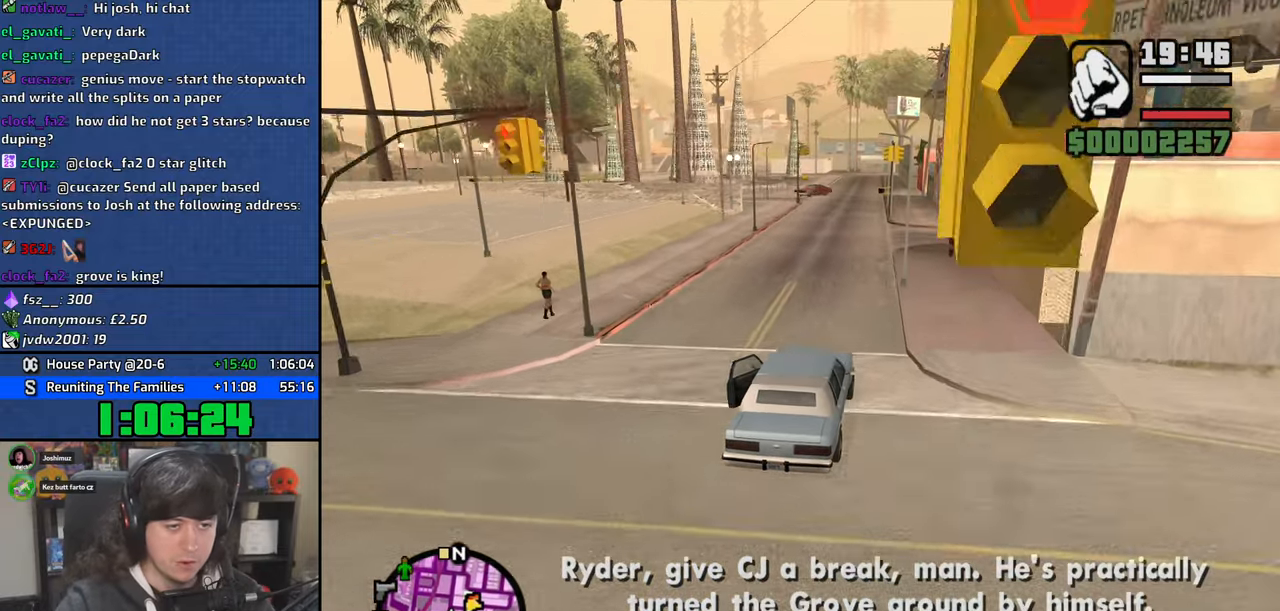
{"keys": ["w"], "mouse": [], "events": [[134, "a", "down"], [217, "a", "up"]]}
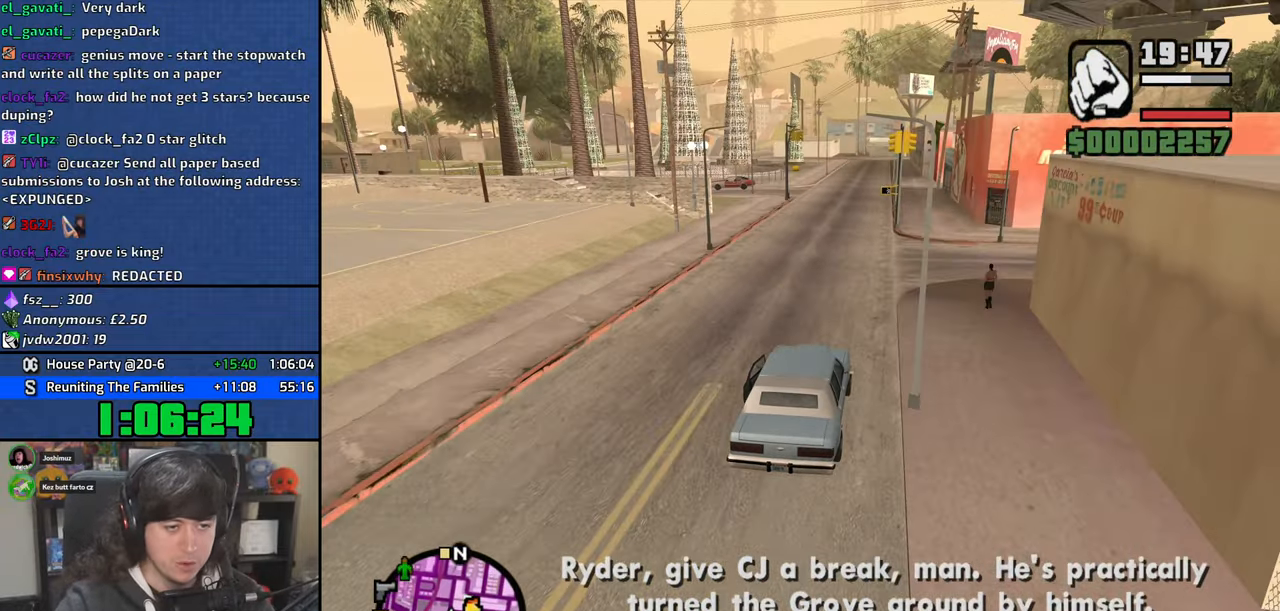
{"keys": ["w"], "mouse": [], "events": [[300, "6", "down"], [434, "6", "up"]]}
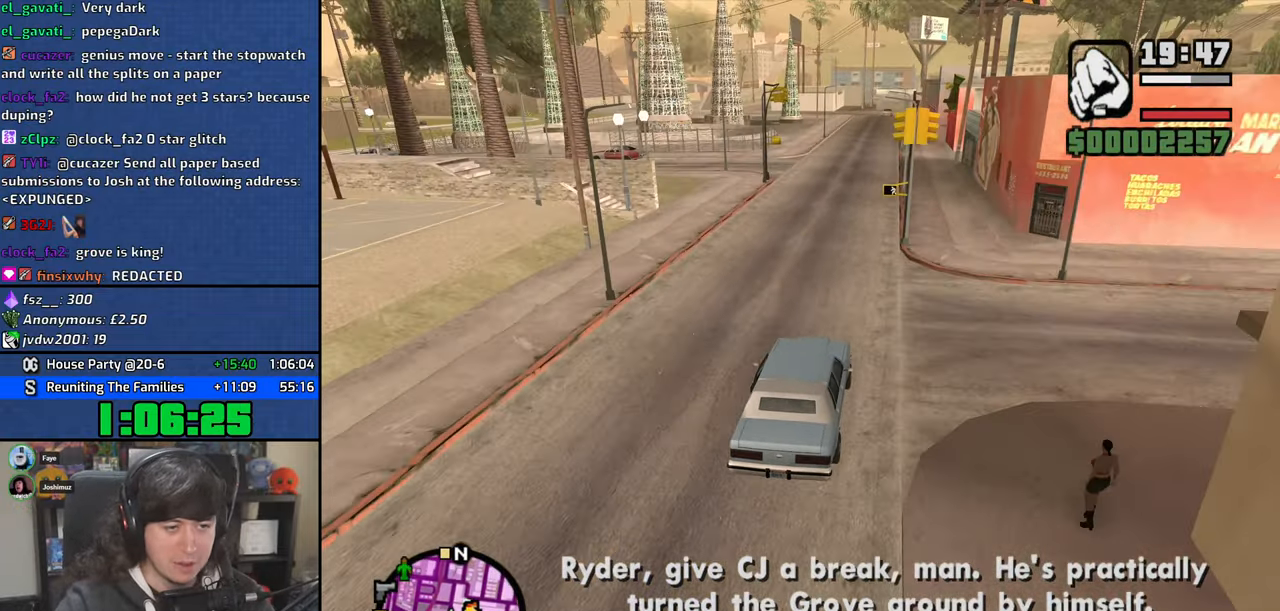
{"keys": ["w"], "mouse": [], "events": []}
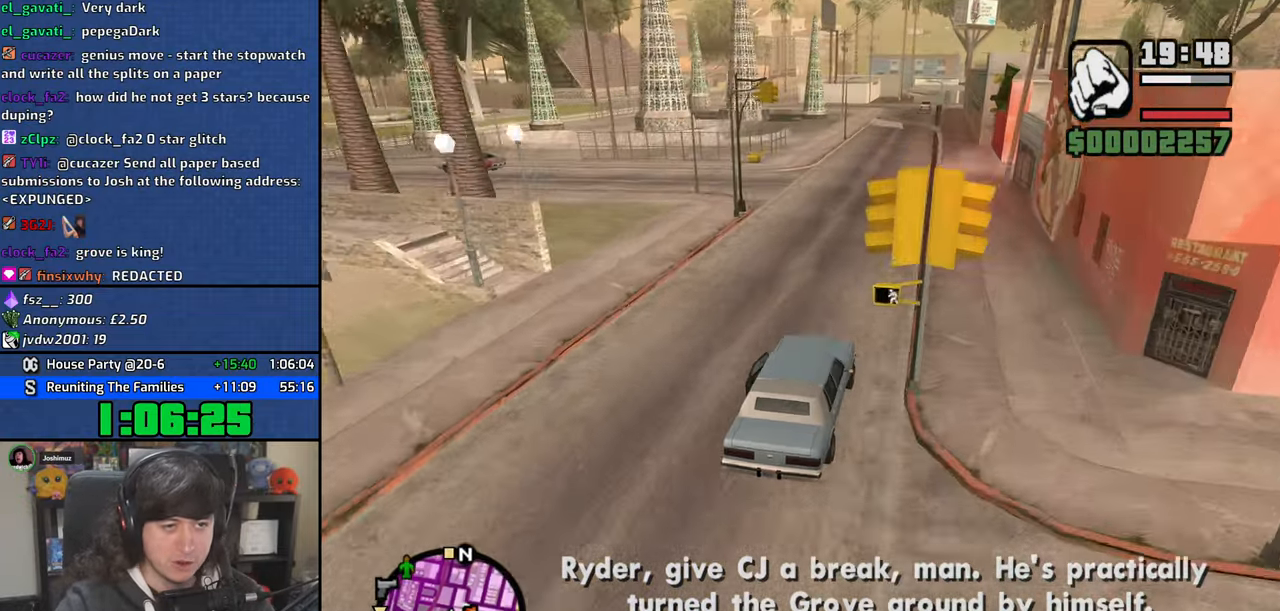
{"keys": ["w"], "mouse": [], "events": []}
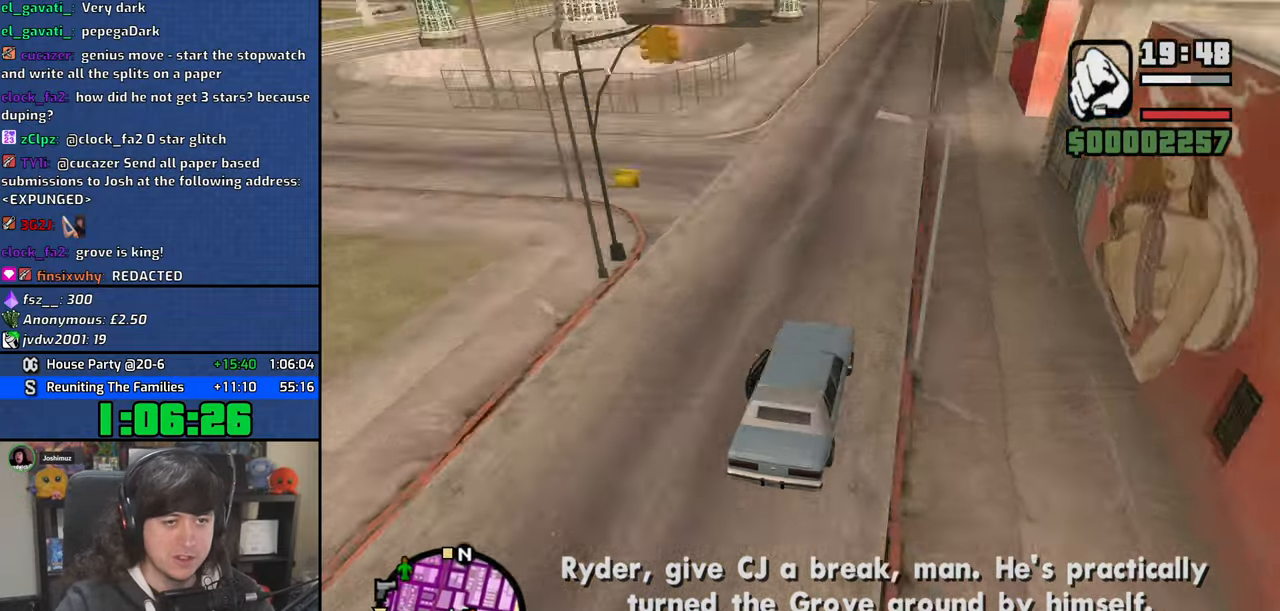
{"keys": ["w"], "mouse": [], "events": []}
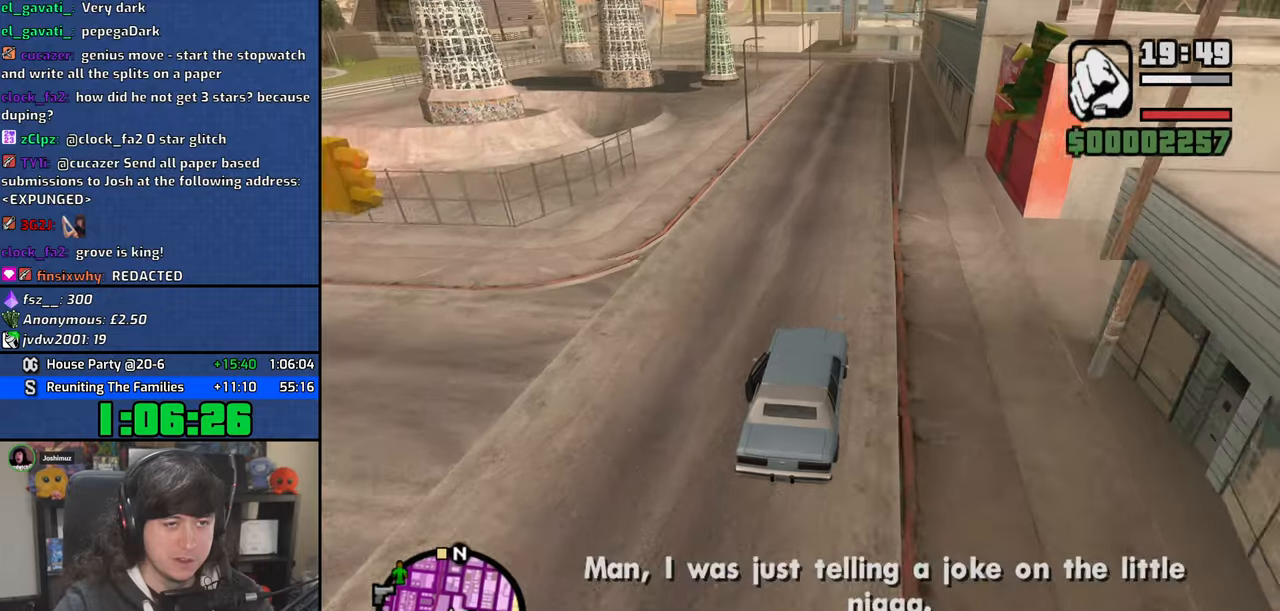
{"keys": ["w"], "mouse": [], "events": []}
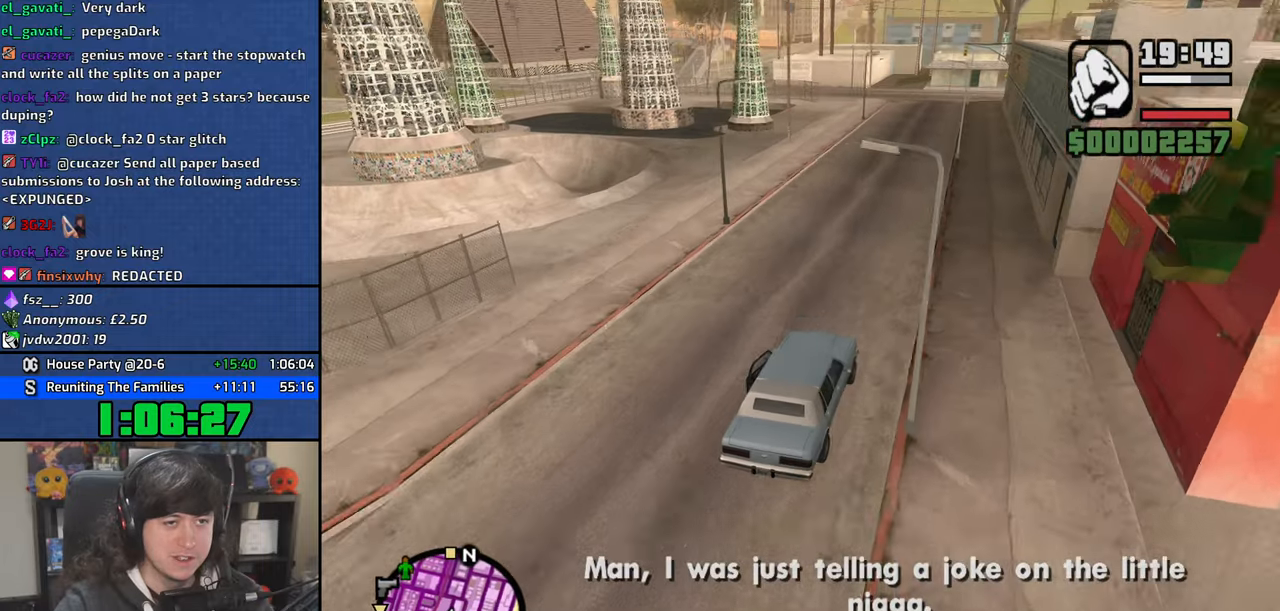
{"keys": ["w"], "mouse": [], "events": []}
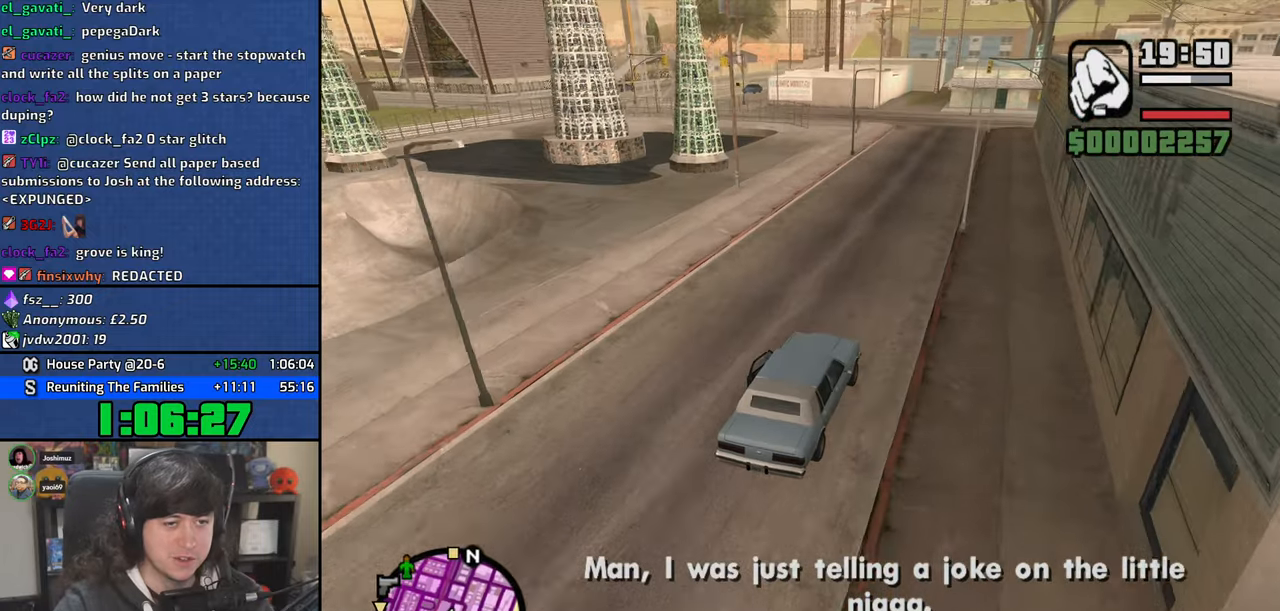
{"keys": ["s"], "mouse": [], "events": [[300, "w", "up"], [434, "s", "down"]]}
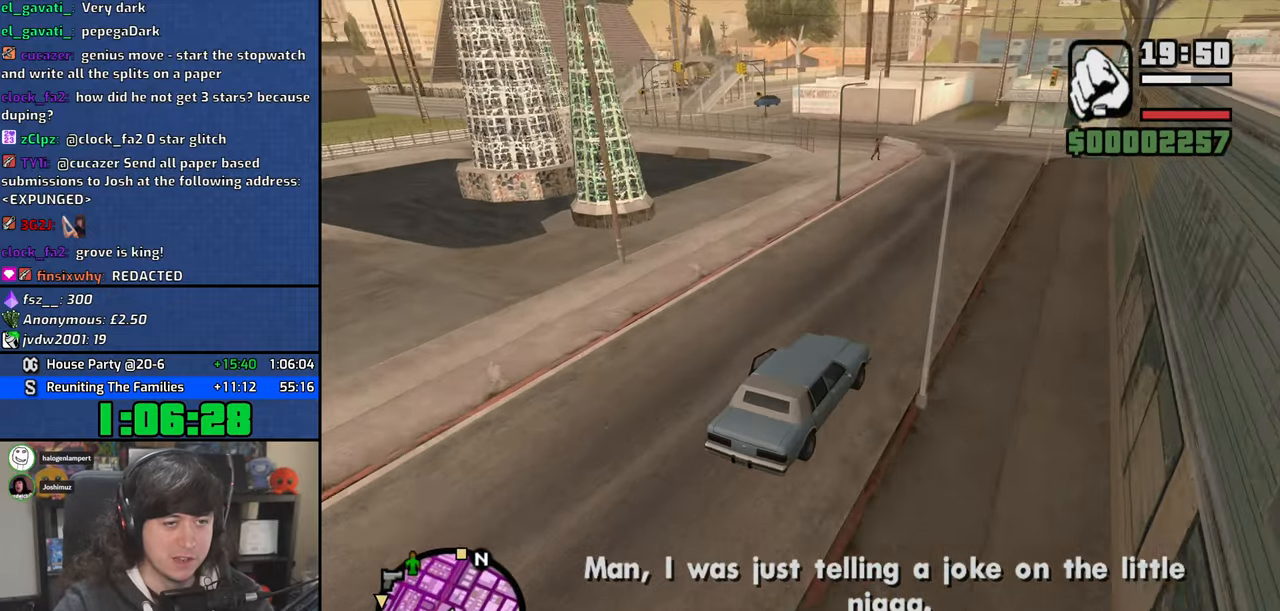
{"keys": ["w"], "mouse": [], "events": [[34, "a", "down"], [50, "s", "up"], [384, "w", "down"], [450, "a", "up"]]}
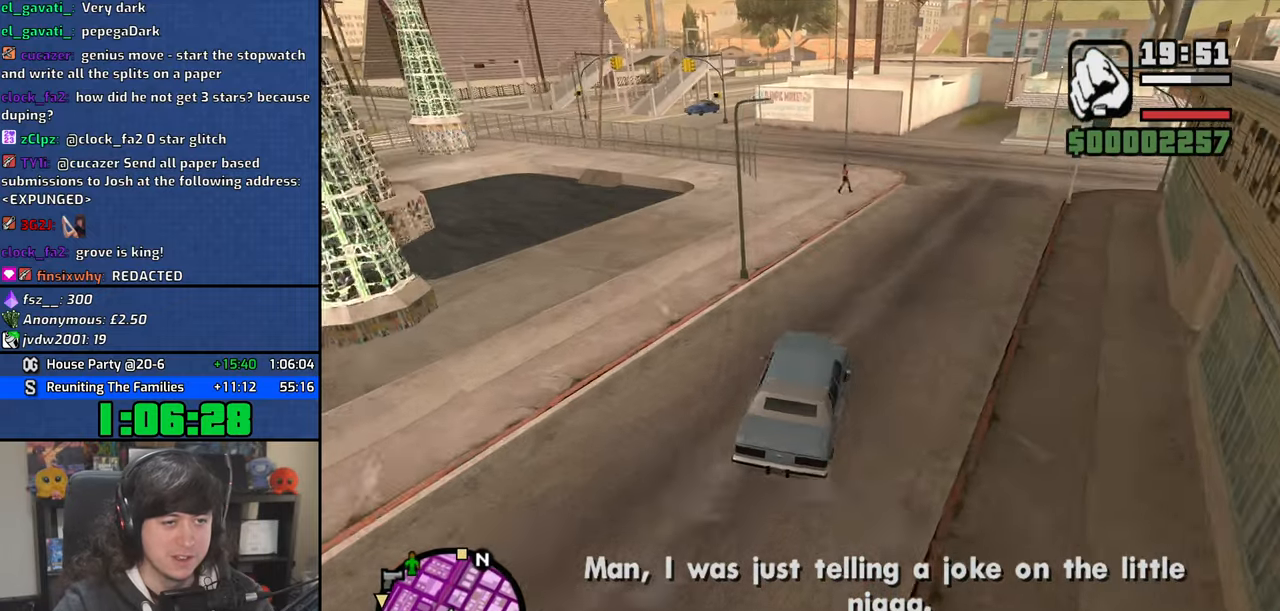
{"keys": ["d"], "mouse": [], "events": [[84, "a", "down"], [184, "a", "up"], [417, "w", "up"], [467, "d", "down"]]}
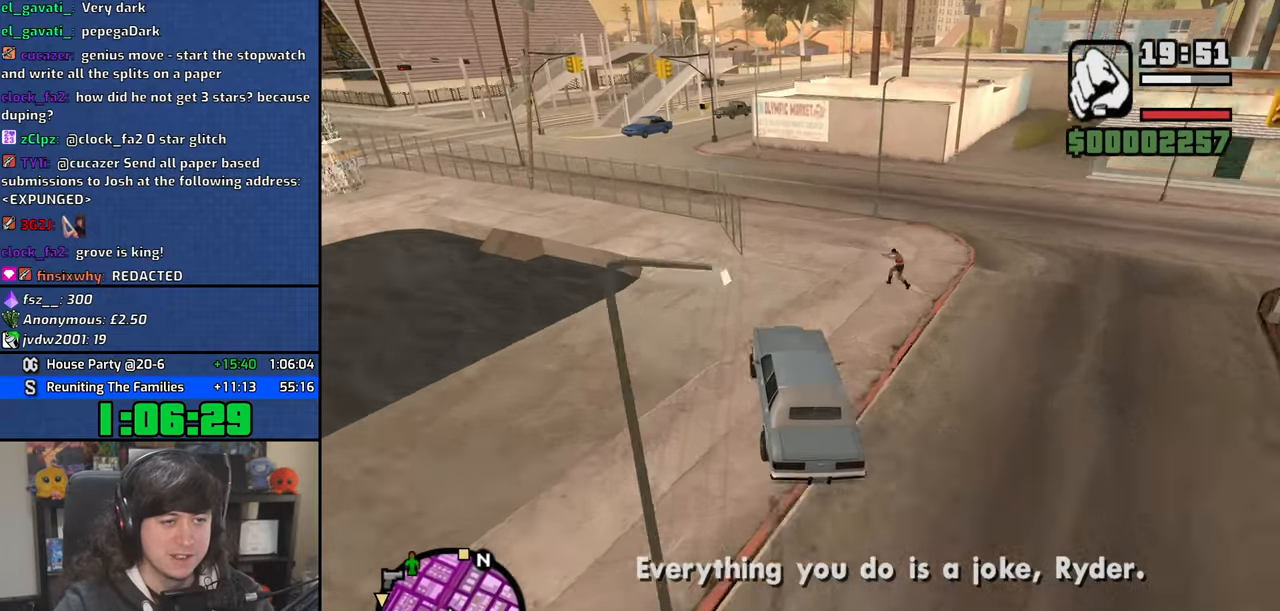
{"keys": ["a"], "mouse": [], "events": [[234, "d", "up"], [267, "a", "down"]]}
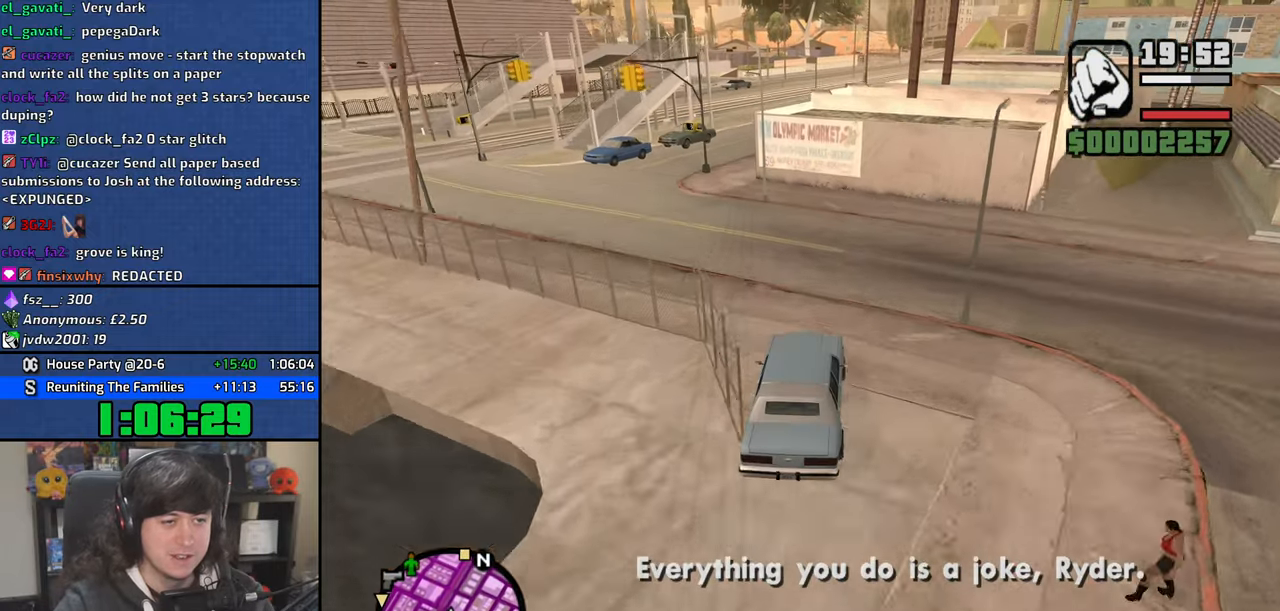
{"keys": ["a"], "mouse": [], "events": []}
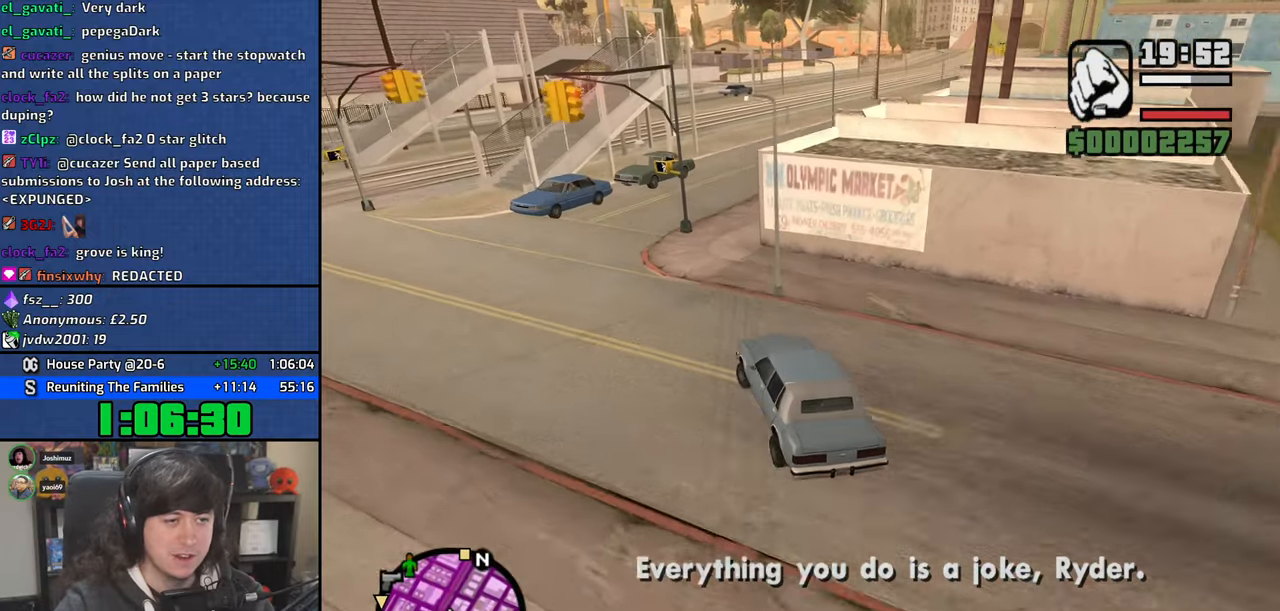
{"keys": ["d"], "mouse": [], "events": [[50, "a", "up"], [50, "d", "down"]]}
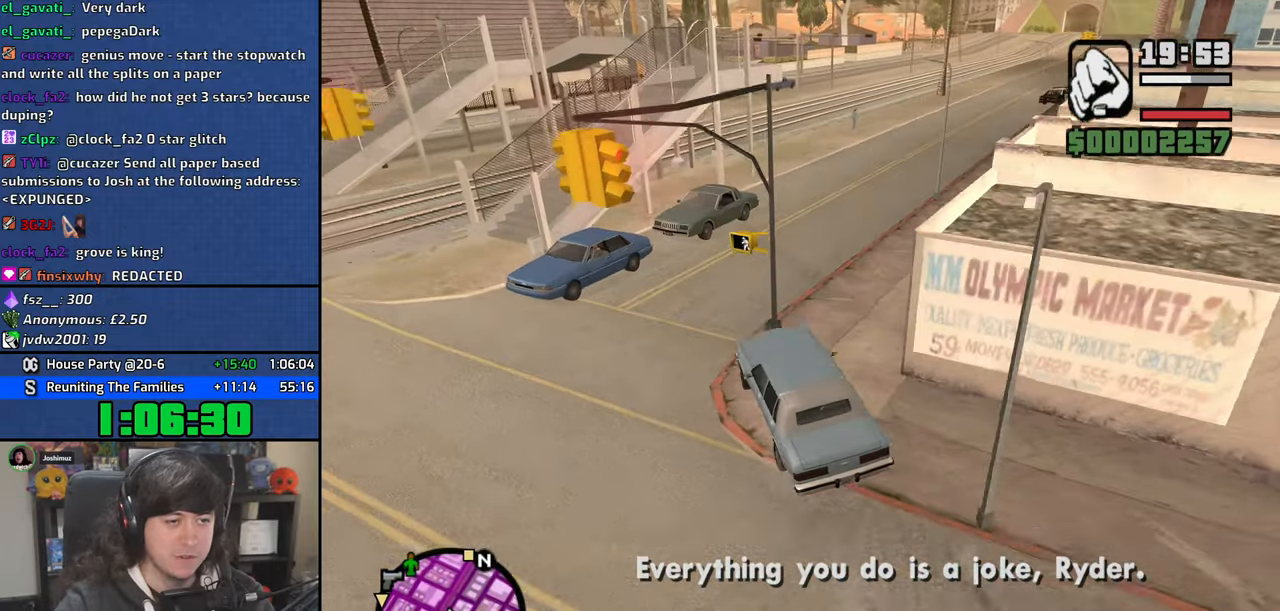
{"keys": ["a"], "mouse": [], "events": [[317, "a", "down"], [317, "w", "down"], [334, "d", "up"], [384, "w", "up"]]}
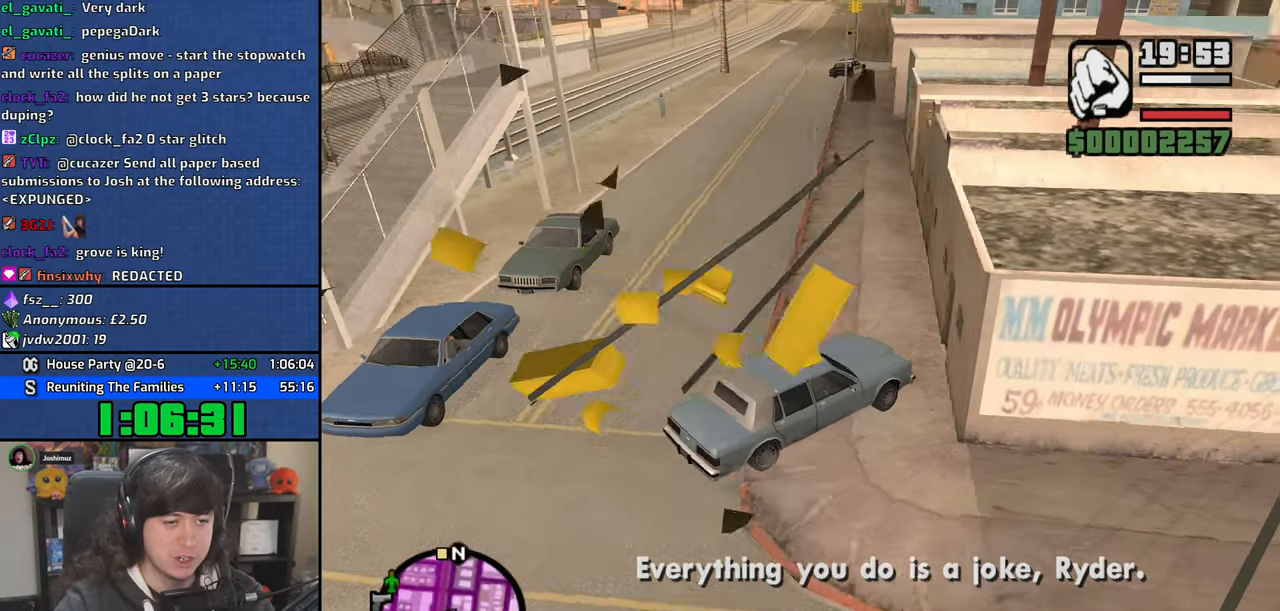
{"keys": ["d", "s"], "mouse": [], "events": [[134, "s", "down"], [217, "a", "up"], [267, "d", "down"]]}
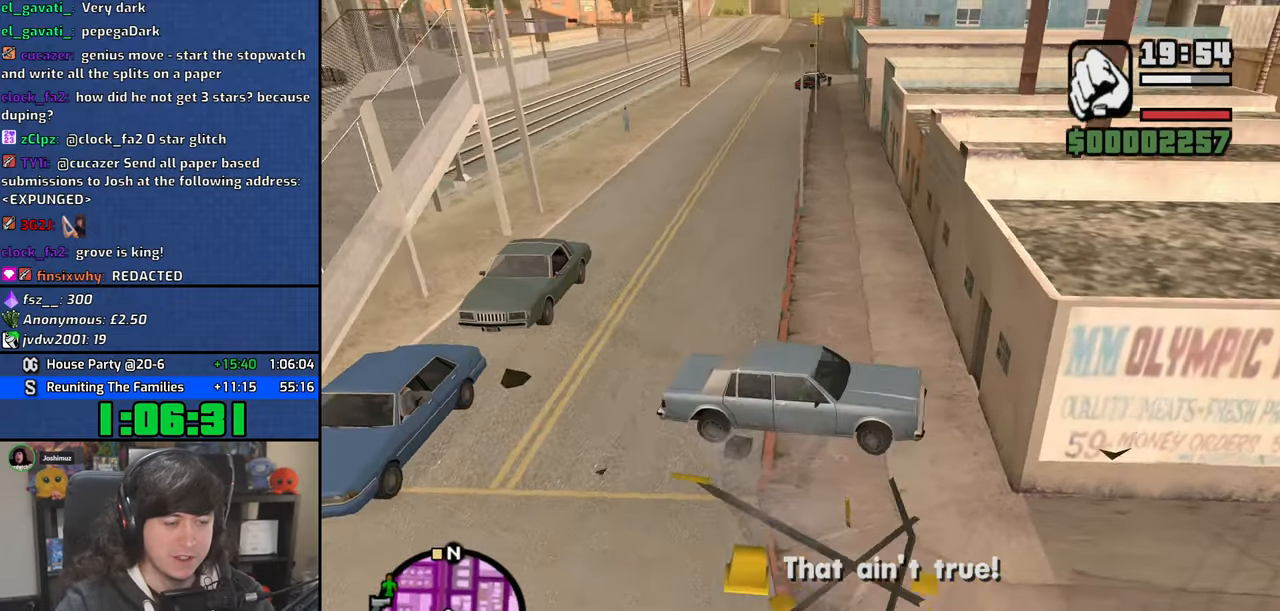
{"keys": ["d", "s"], "mouse": [], "events": []}
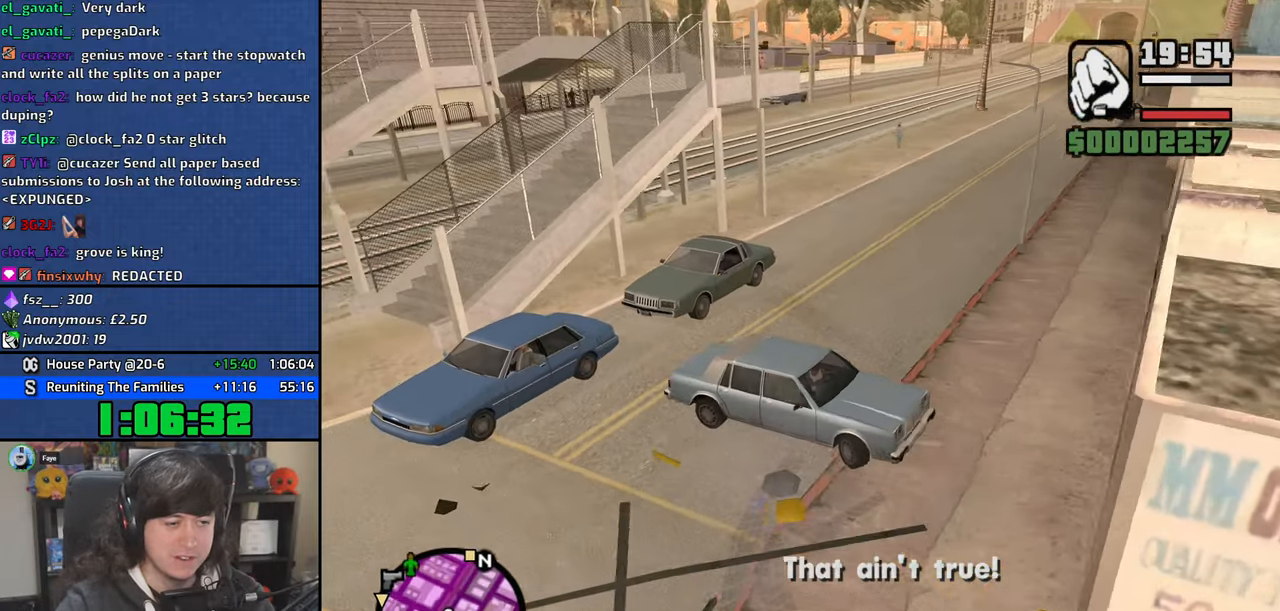
{"keys": ["a", "w"], "mouse": [], "events": [[184, "s", "up"], [250, "a", "down"], [284, "w", "down"], [317, "d", "up"]]}
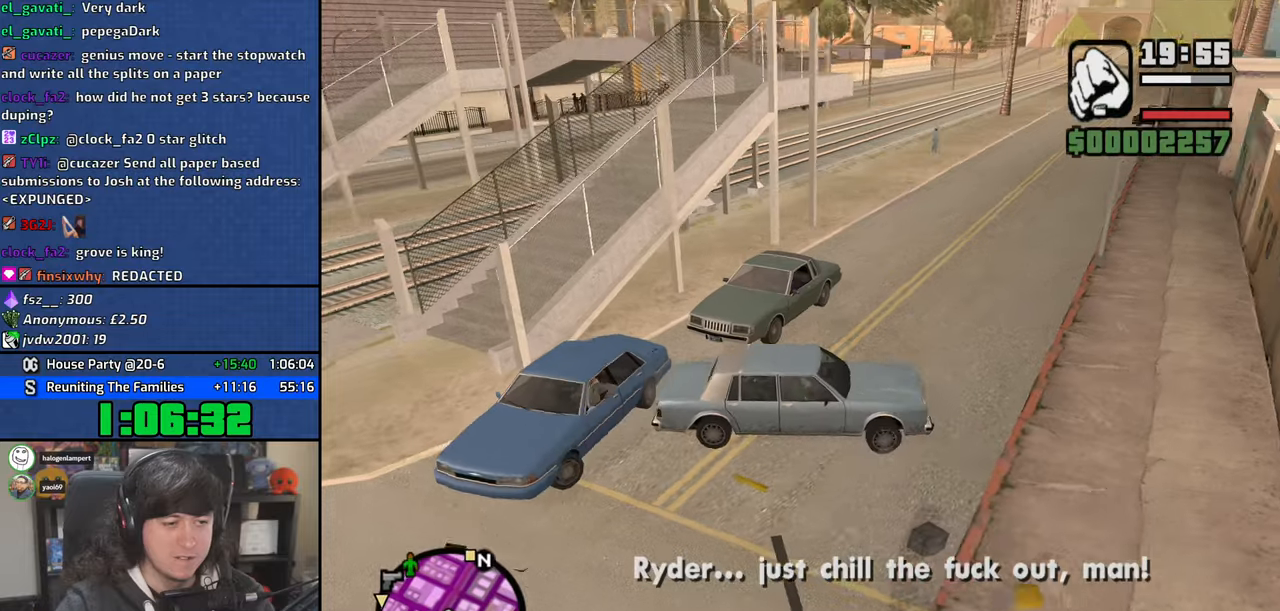
{"keys": ["a", "w"], "mouse": [], "events": []}
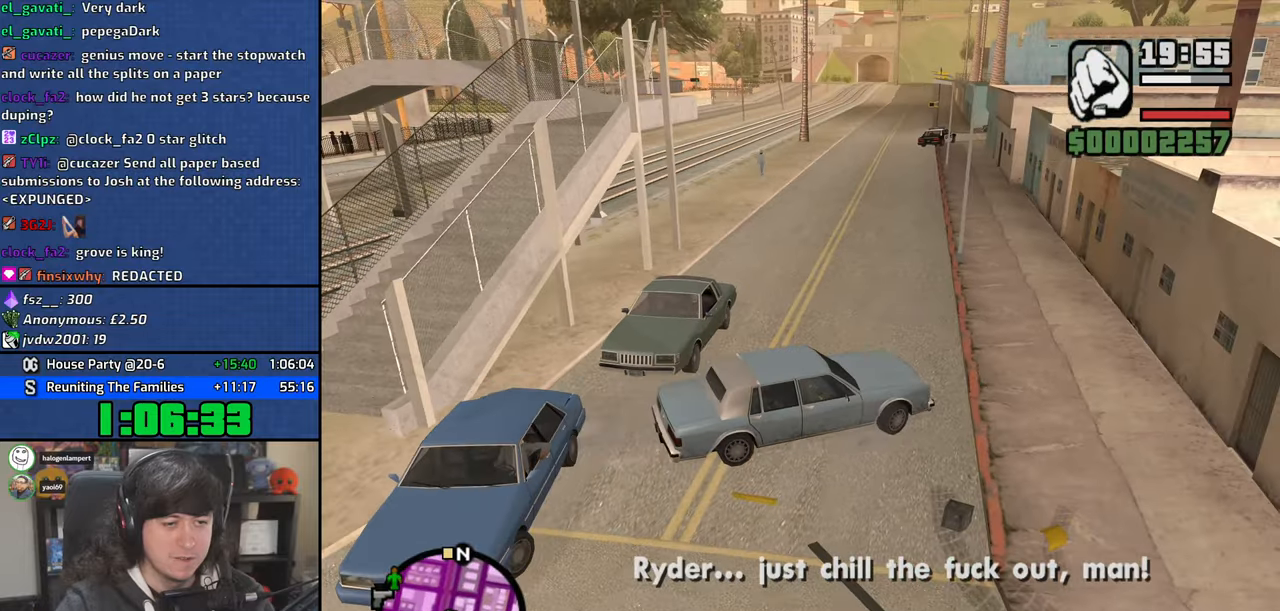
{"keys": ["a", "w"], "mouse": [], "events": []}
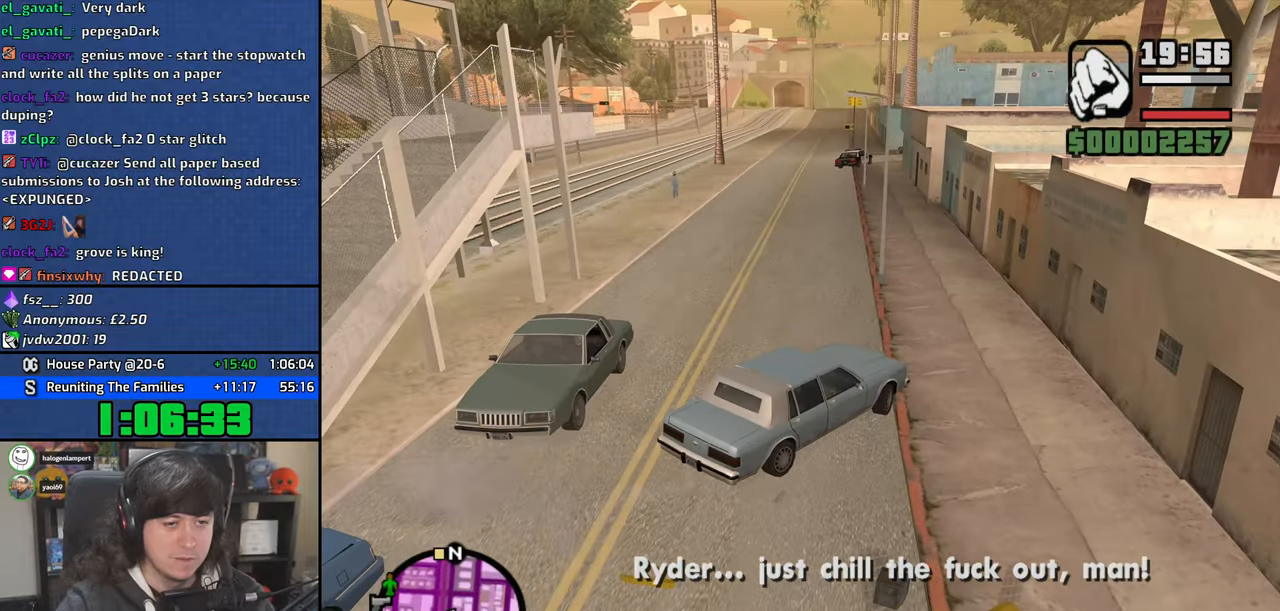
{"keys": ["w"], "mouse": [], "events": [[350, "a", "up"]]}
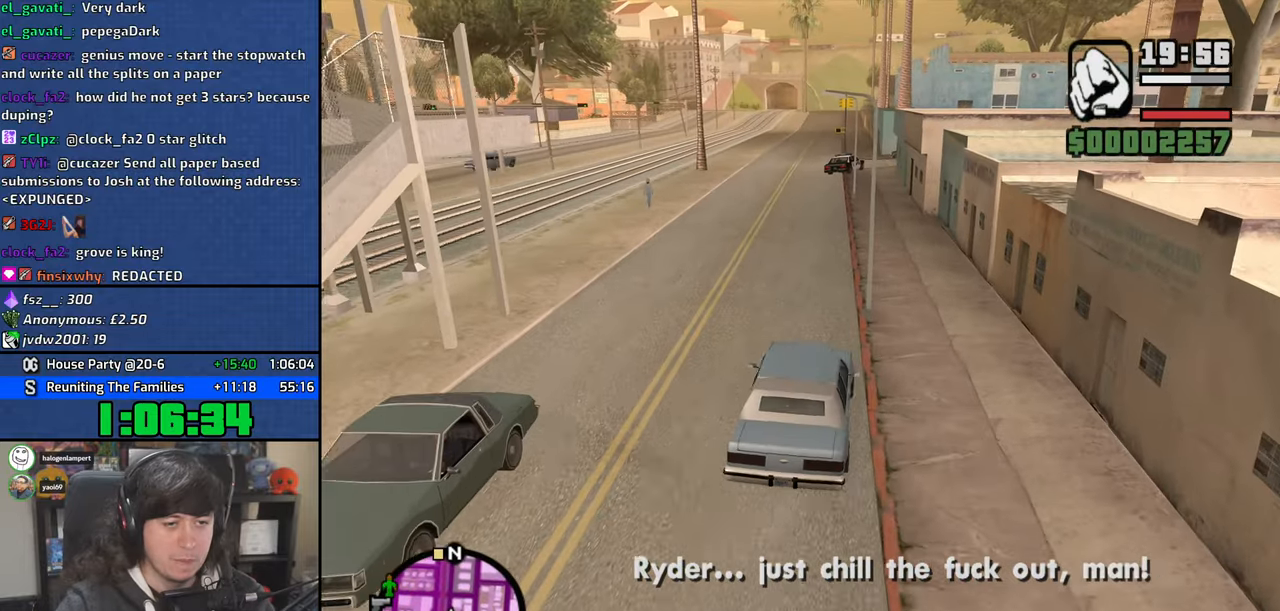
{"keys": ["6", "w"], "mouse": [], "events": [[217, "6", "down"], [284, "6", "up"], [367, "6", "down"]]}
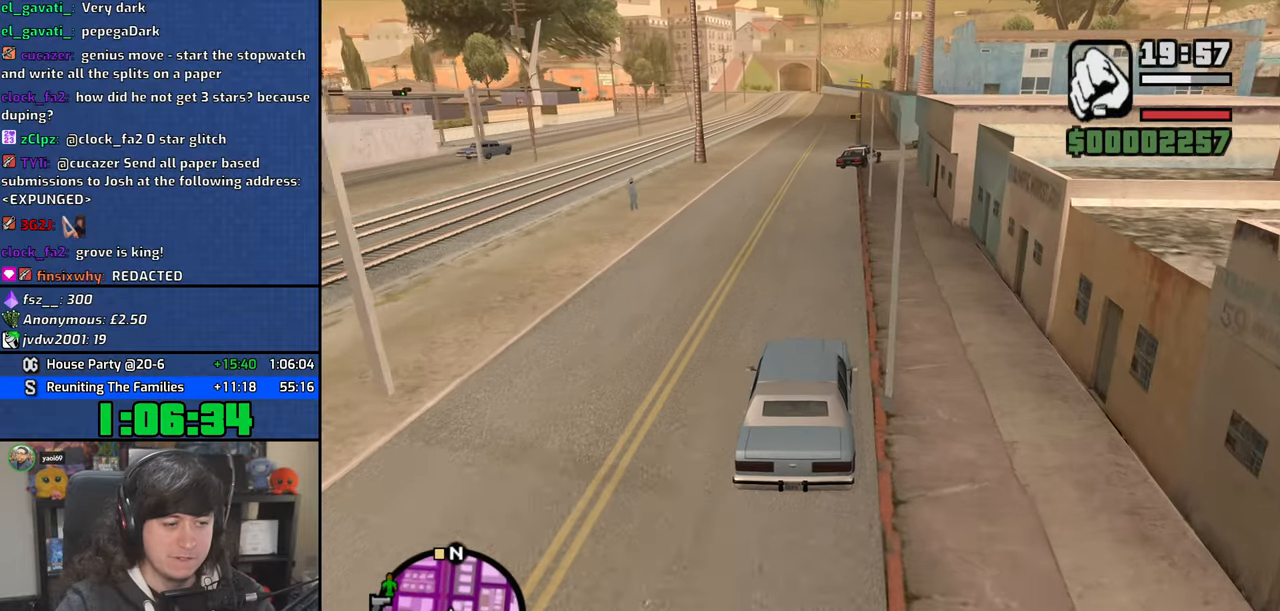
{"keys": ["a", "w"], "mouse": [], "events": [[17, "6", "up"], [500, "a", "down"]]}